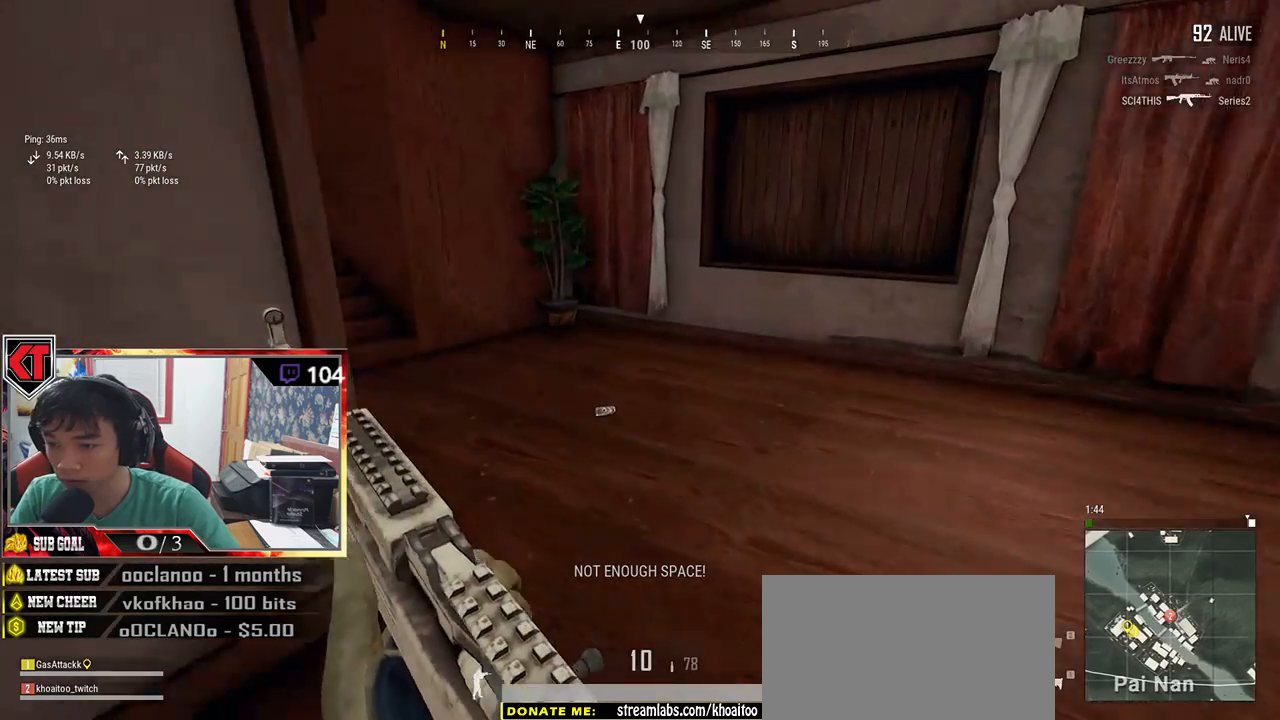
Gameplay with keyboard and mouse; each line is a JSON object with the keys and mouse buttons held at the frame after it. "events" lists presses ("down") and releases ("up") of "a", "c", "ctrl", "d", "e", "f", "q", "r", "s", "shift", "space", "tab", "v", "w", "x", "z", "mouse_left", "mouse_wheel" and "mouse_right" between this image and that frame as [ms after this image, input, new state], when the widget could be followed in between. "mouse_left", "mouse_wheel", "mouse_right" = the "left", "wheel", "right" buttons of the "mouse" list. No other keys are recorded. "wheel" means that the mouse wheel is clicked or scrolled. Mouse movement is not recorded.
{"keys": ["a", "w"], "mouse": [], "events": [[50, "shift", "up"], [200, "tab", "down"], [300, "tab", "up"], [483, "a", "down"]]}
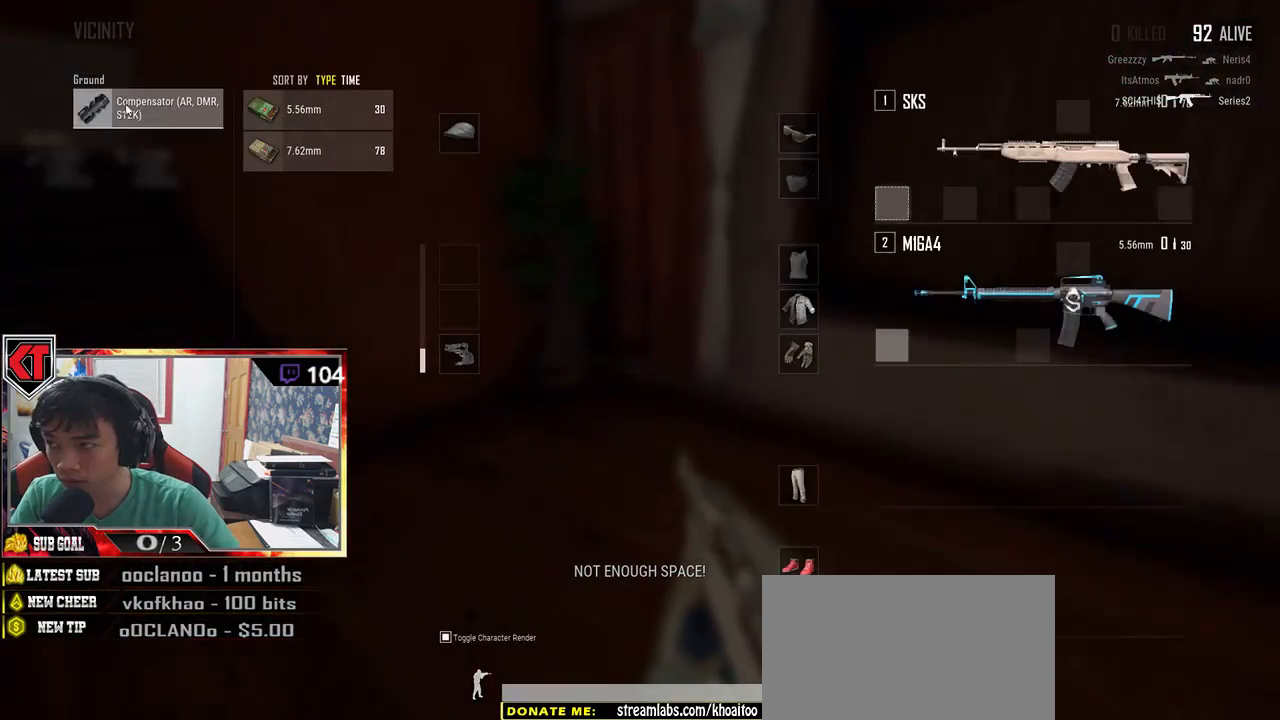
{"keys": ["w"], "mouse": [], "events": [[33, "w", "up"], [100, "mouse_left", "down"], [250, "mouse_left", "up"], [366, "a", "up"], [400, "w", "down"]]}
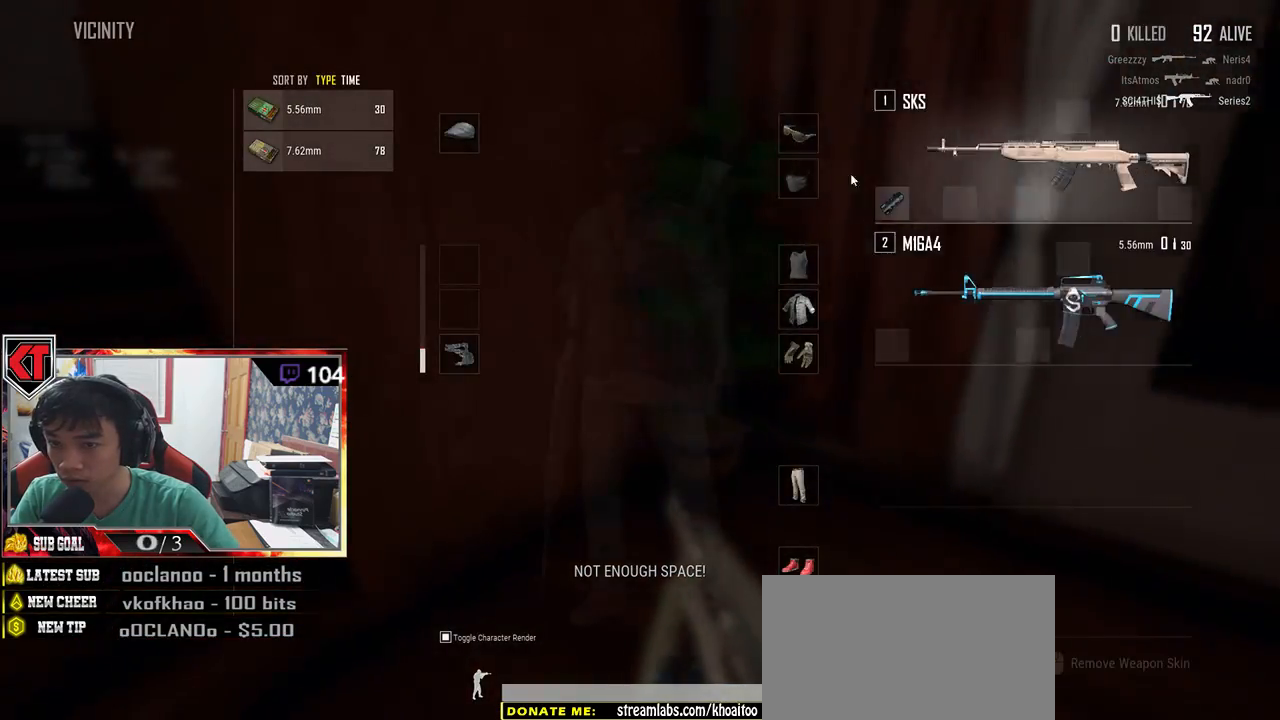
{"keys": ["w"], "mouse": [], "events": [[16, "tab", "down"], [100, "tab", "up"], [250, "a", "down"], [450, "a", "up"]]}
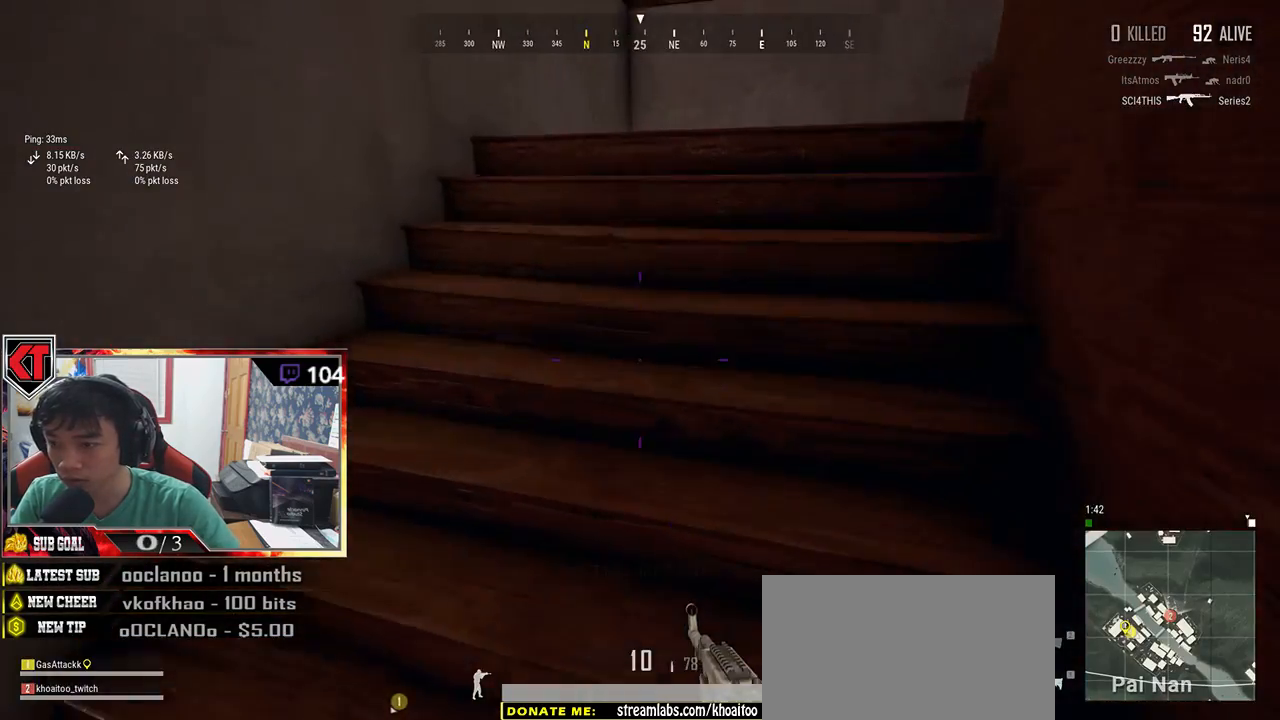
{"keys": ["w"], "mouse": [], "events": [[100, "r", "down"], [216, "r", "up"], [250, "r", "down"], [366, "r", "up"]]}
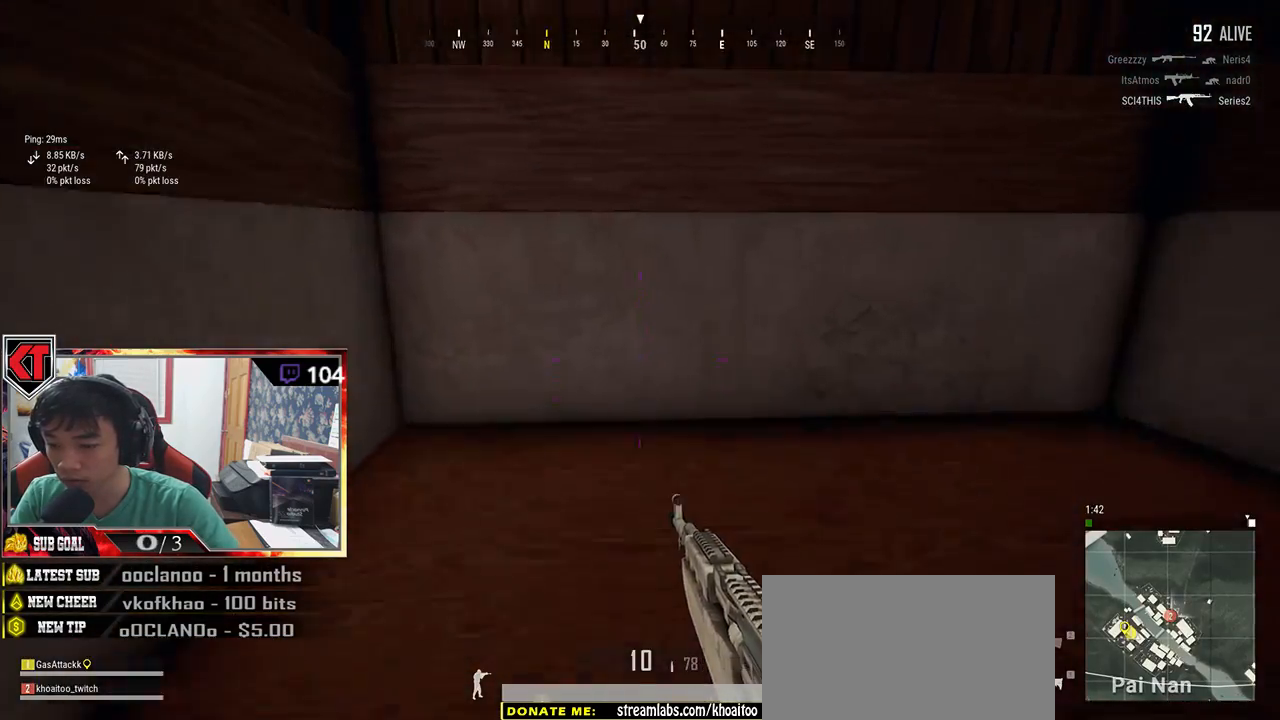
{"keys": ["shift", "w"], "mouse": [], "events": [[116, "shift", "down"]]}
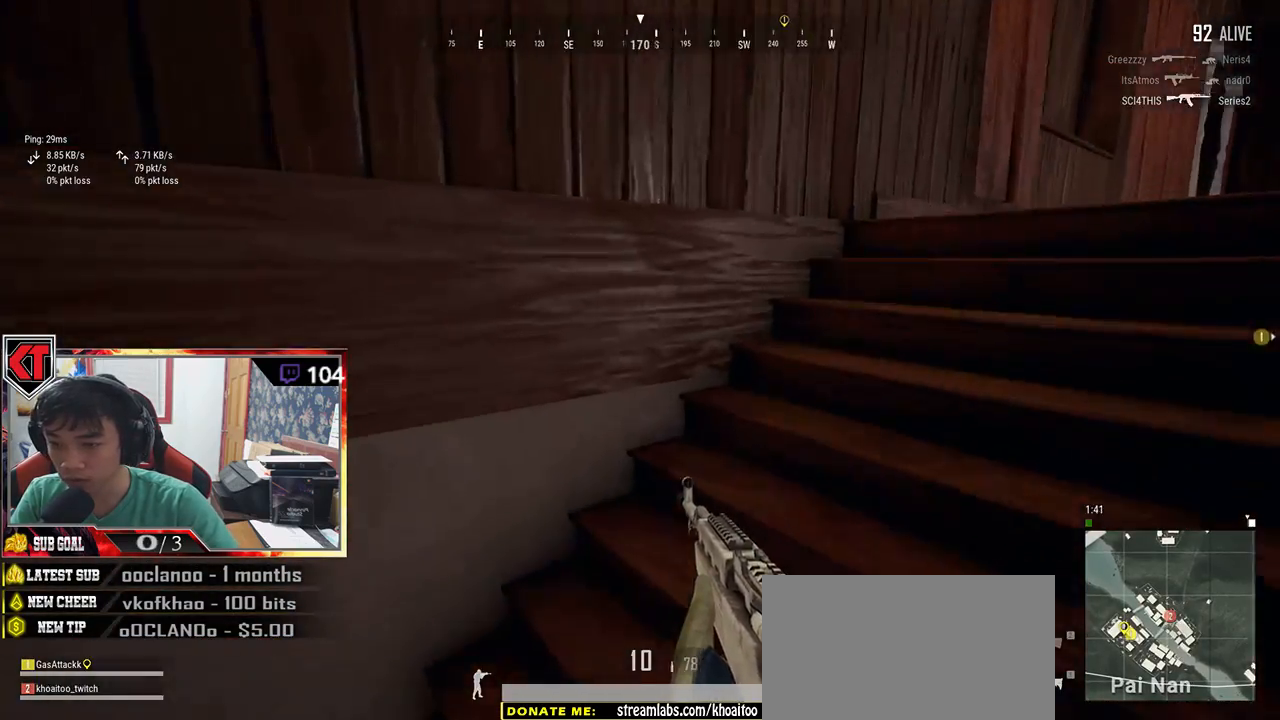
{"keys": ["shift", "w"], "mouse": [], "events": []}
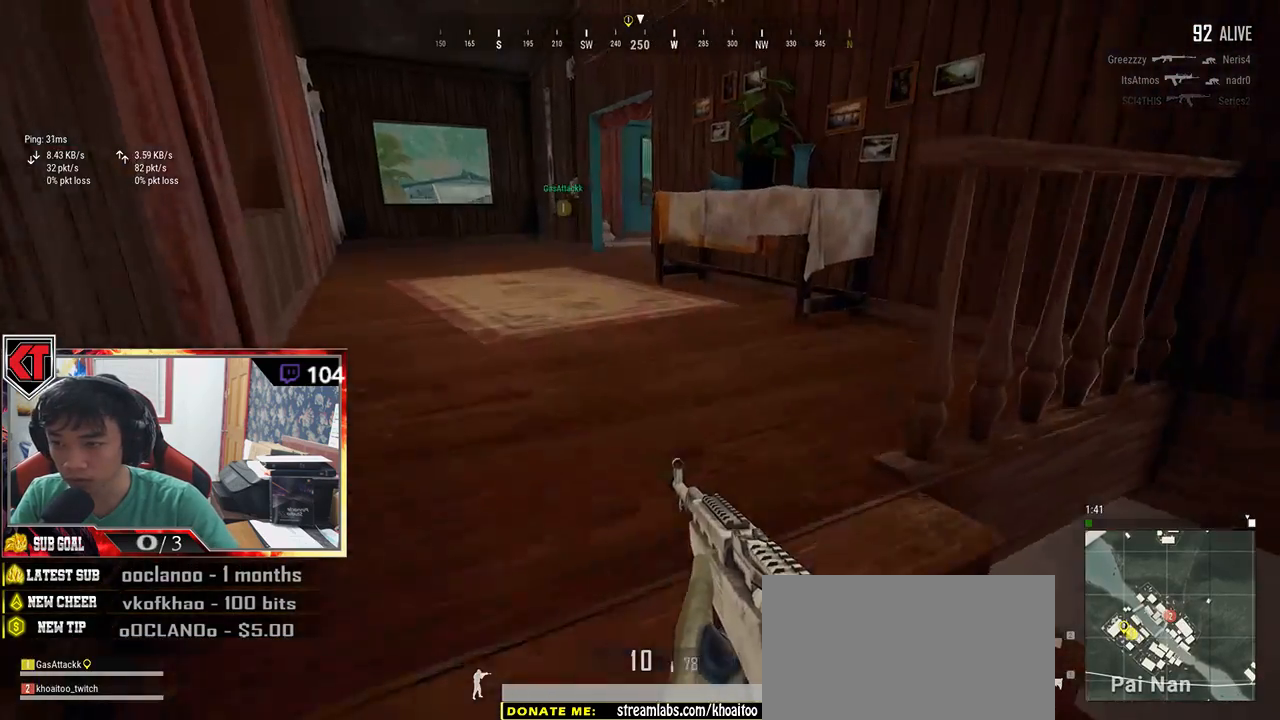
{"keys": ["shift", "w"], "mouse": [], "events": []}
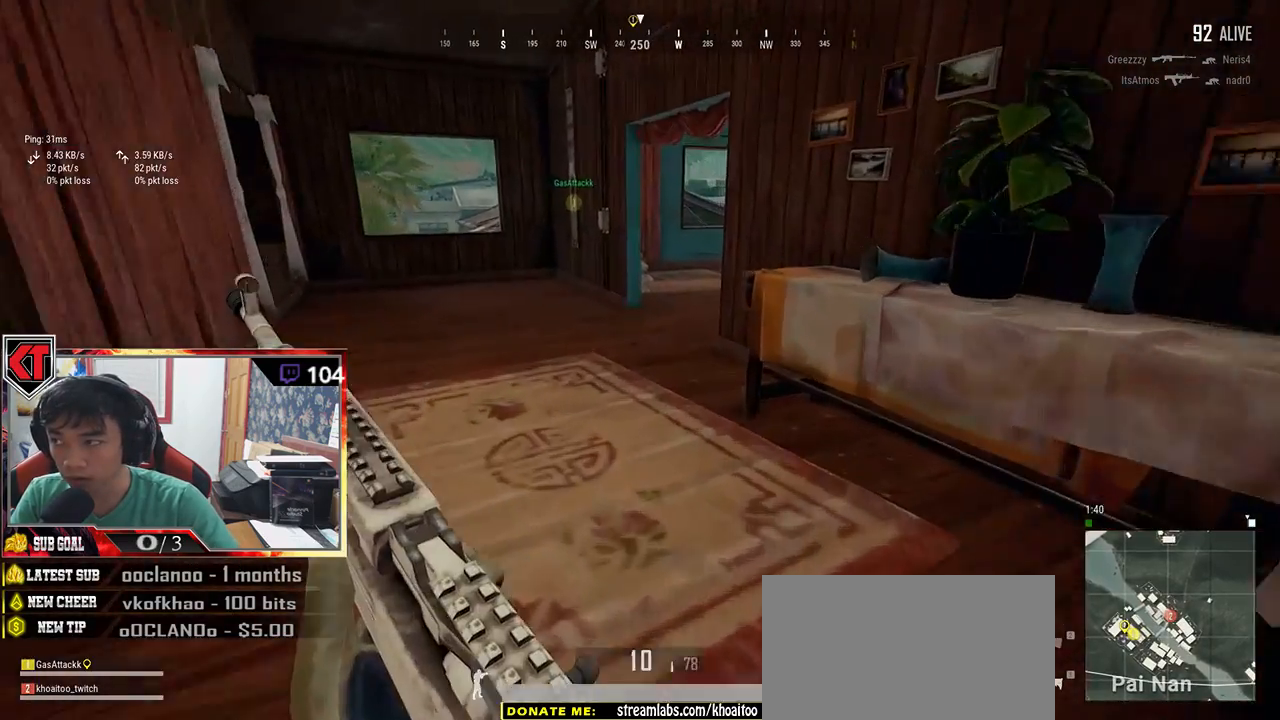
{"keys": ["shift", "w"], "mouse": [], "events": []}
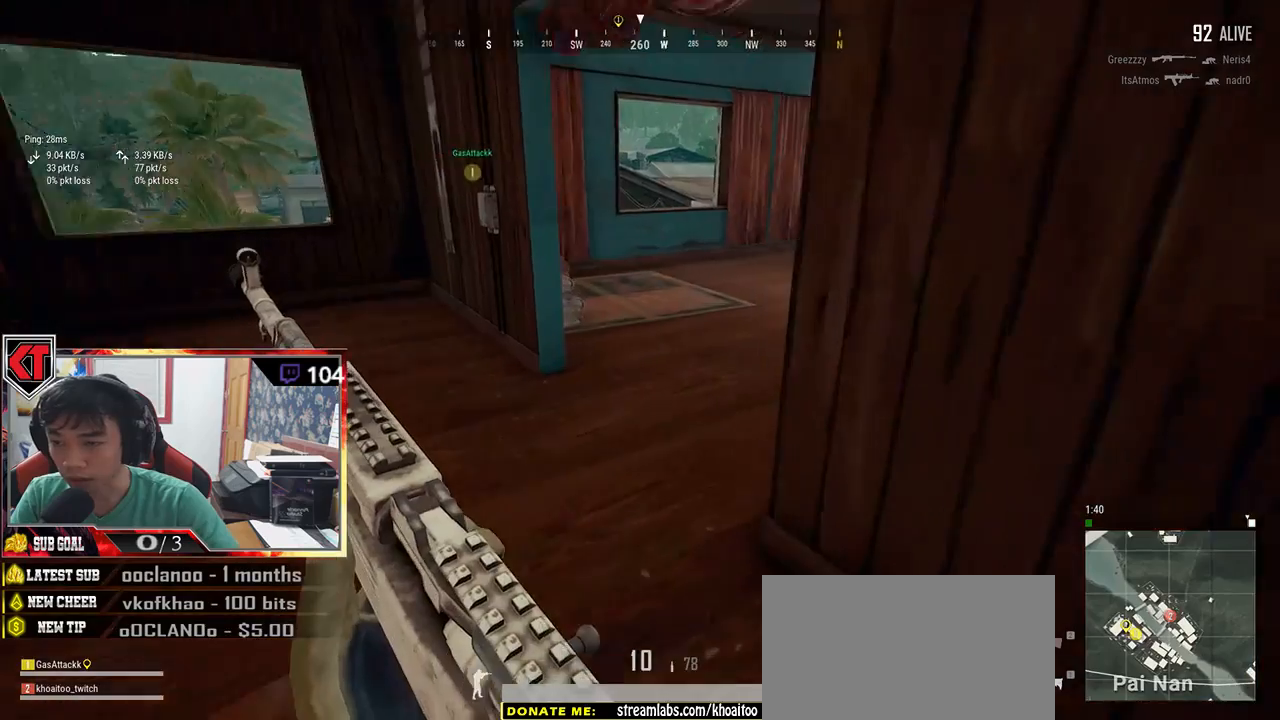
{"keys": ["a", "w"], "mouse": [], "events": [[216, "shift", "up"], [483, "a", "down"]]}
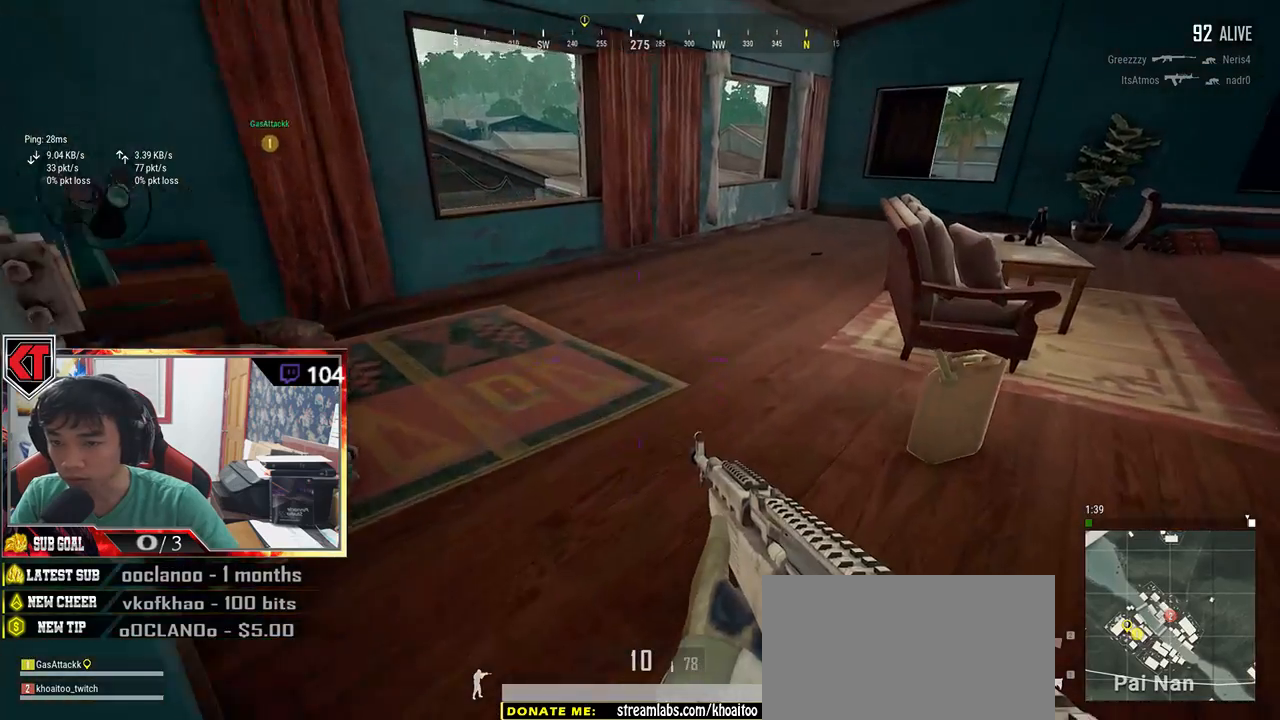
{"keys": ["shift", "w"], "mouse": [], "events": [[166, "a", "up"], [483, "shift", "down"]]}
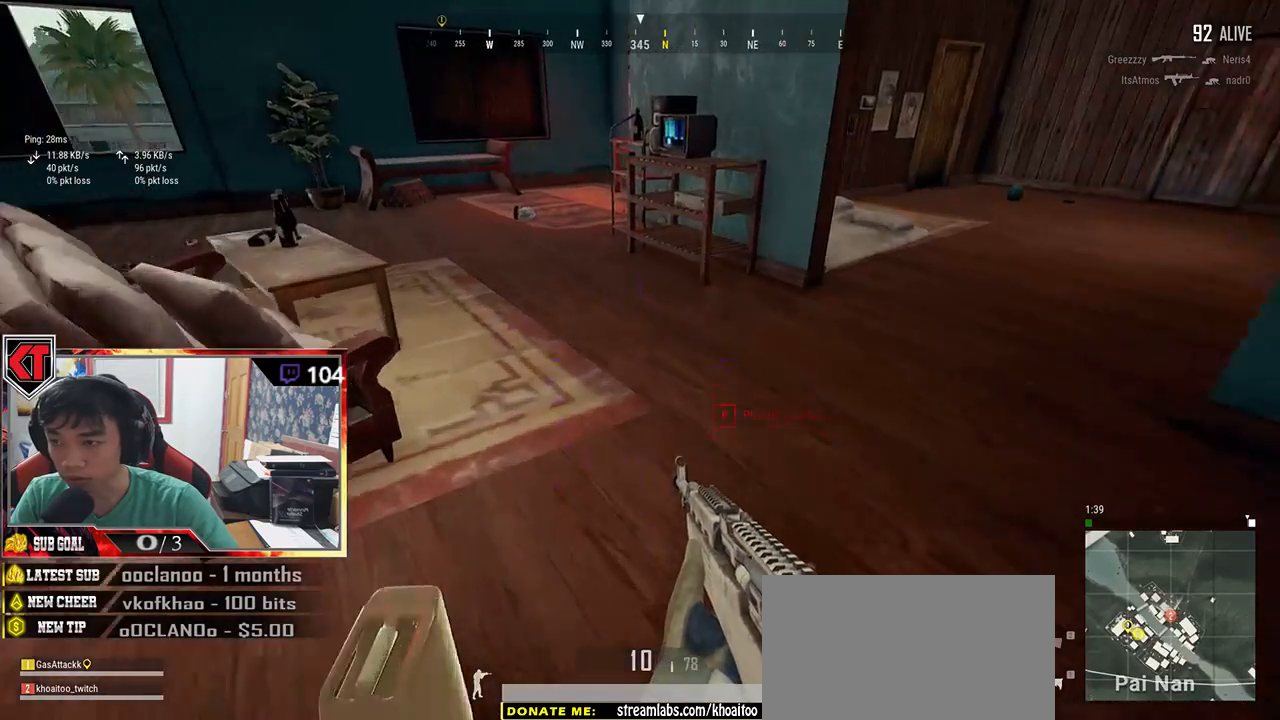
{"keys": ["shift", "w"], "mouse": [], "events": []}
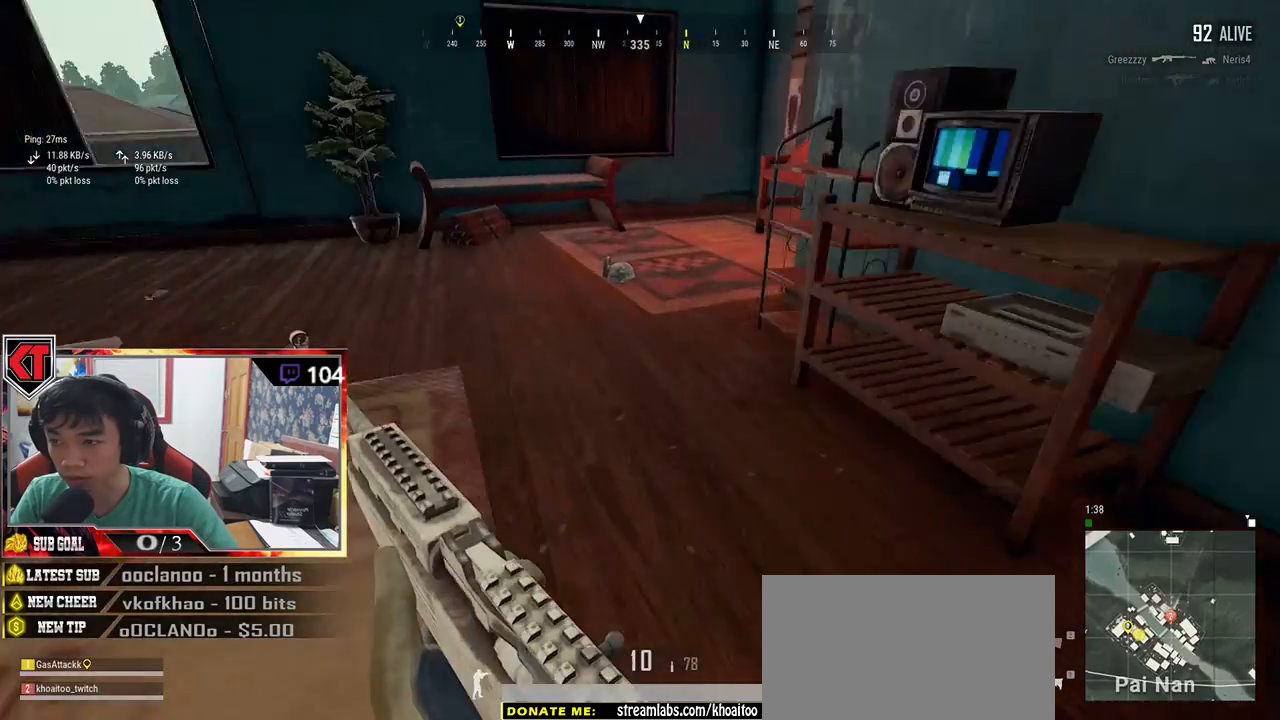
{"keys": ["w"], "mouse": [], "events": [[150, "shift", "up"], [366, "tab", "down"], [483, "tab", "up"]]}
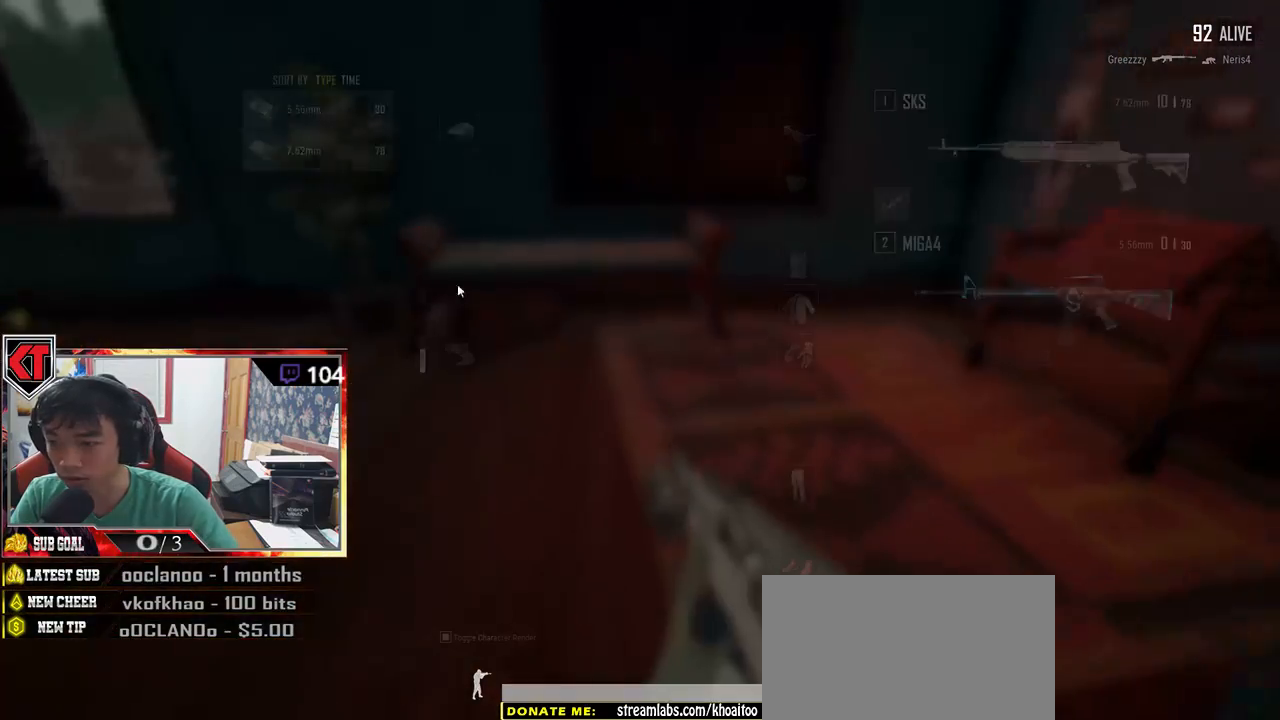
{"keys": [], "mouse": [], "events": [[216, "a", "down"], [233, "w", "up"], [433, "a", "up"]]}
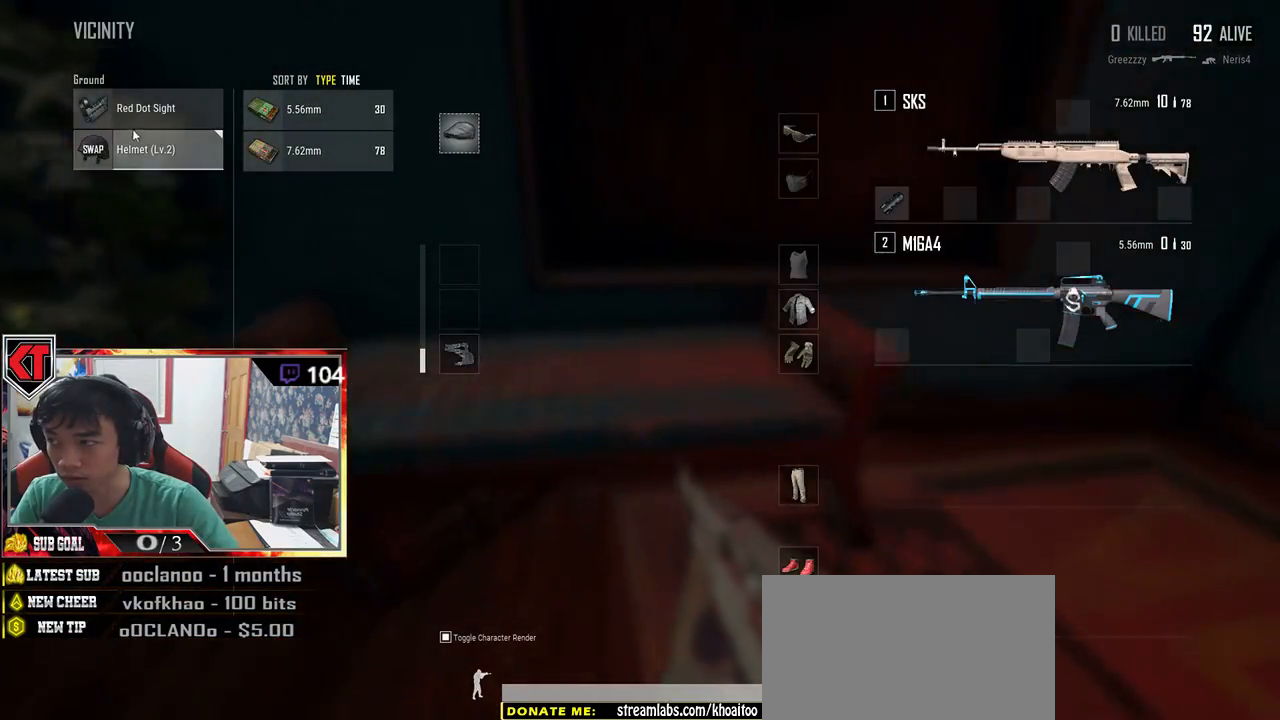
{"keys": [], "mouse": [], "events": [[133, "mouse_left", "down"], [283, "mouse_left", "up"], [366, "d", "down"], [483, "d", "up"]]}
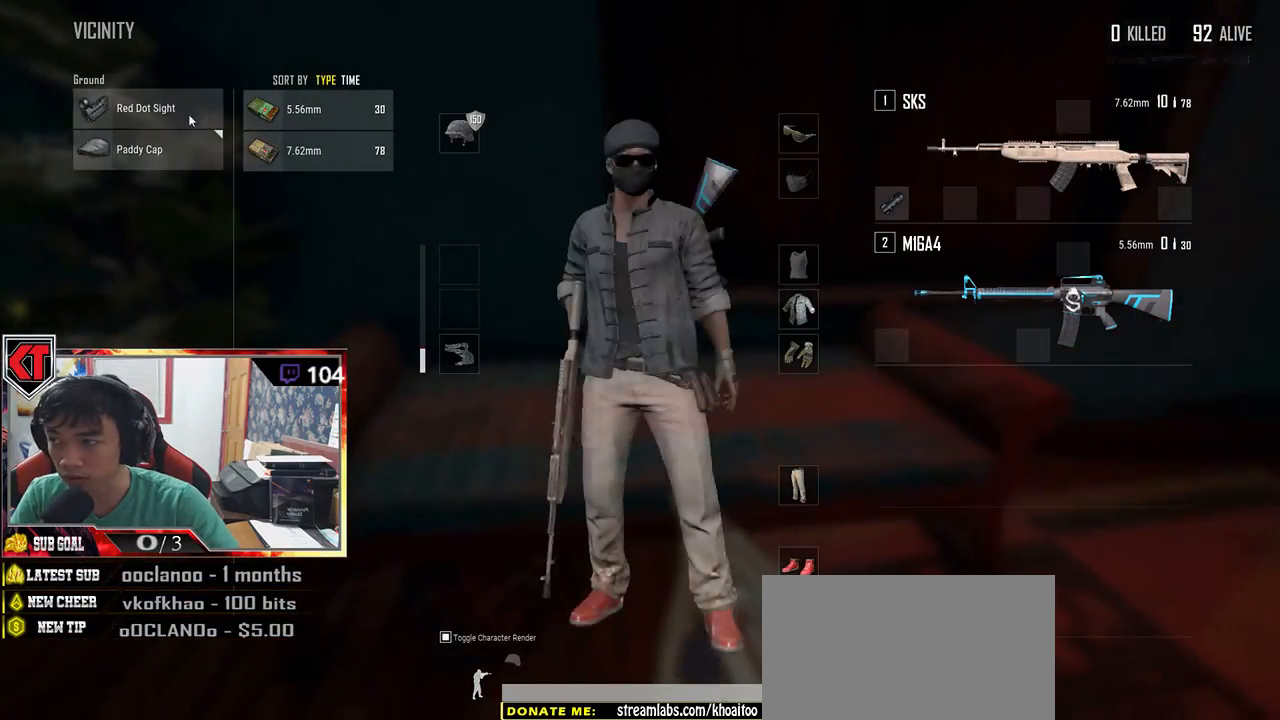
{"keys": [], "mouse": [], "events": [[150, "mouse_left", "down"], [450, "mouse_left", "up"]]}
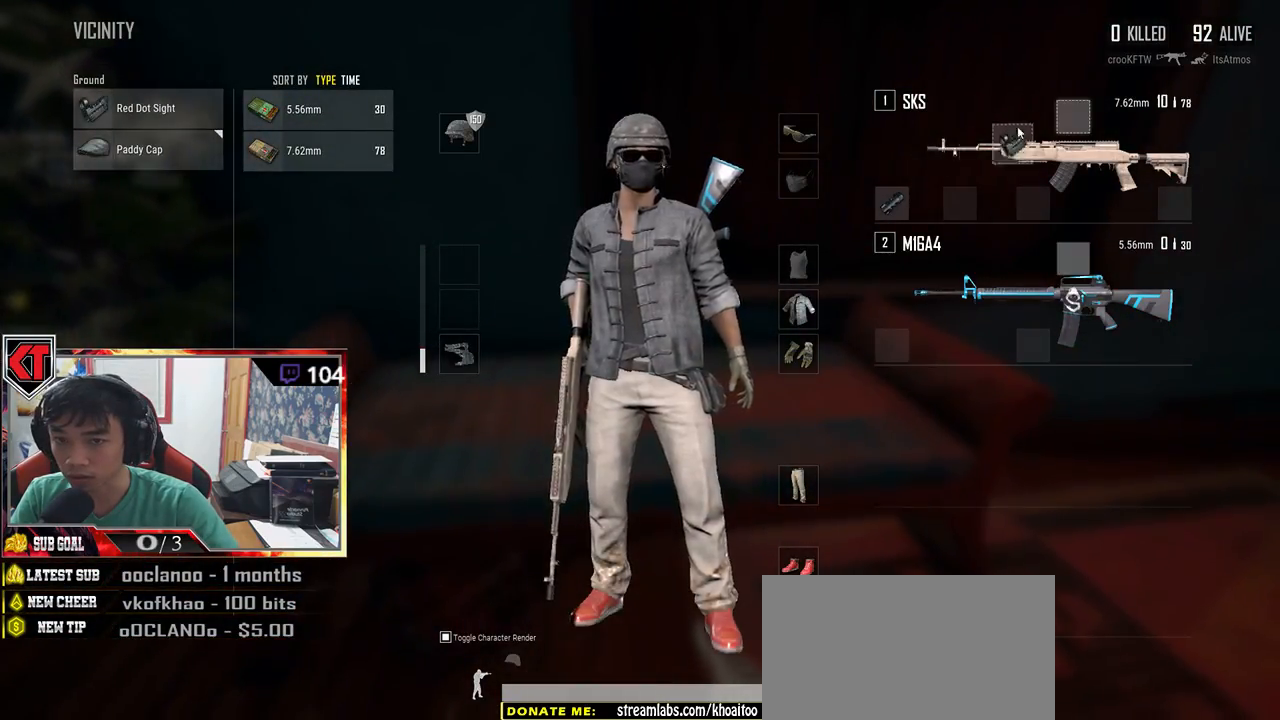
{"keys": ["a"], "mouse": [], "events": [[16, "s", "down"], [66, "tab", "down"], [166, "tab", "up"], [316, "a", "down"], [366, "s", "up"]]}
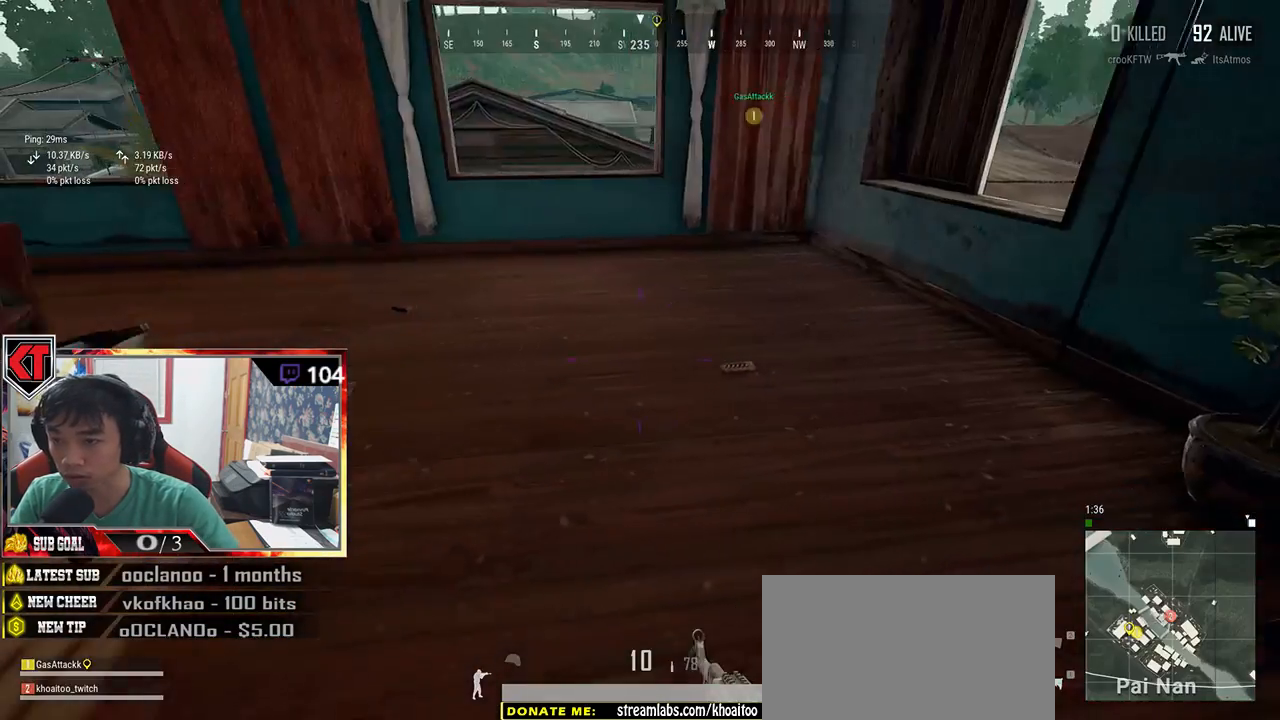
{"keys": ["a", "w"], "mouse": [], "events": [[300, "w", "down"]]}
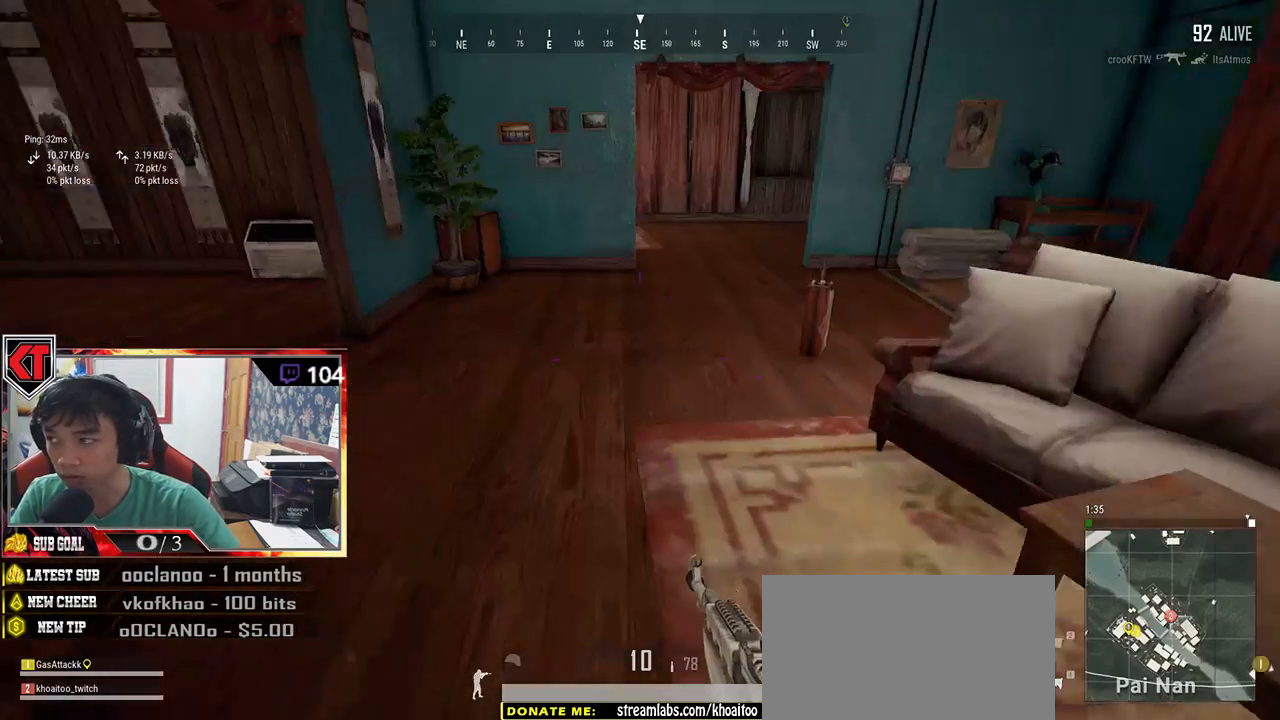
{"keys": ["w"], "mouse": [], "events": [[66, "a", "up"], [166, "w", "up"], [300, "w", "down"]]}
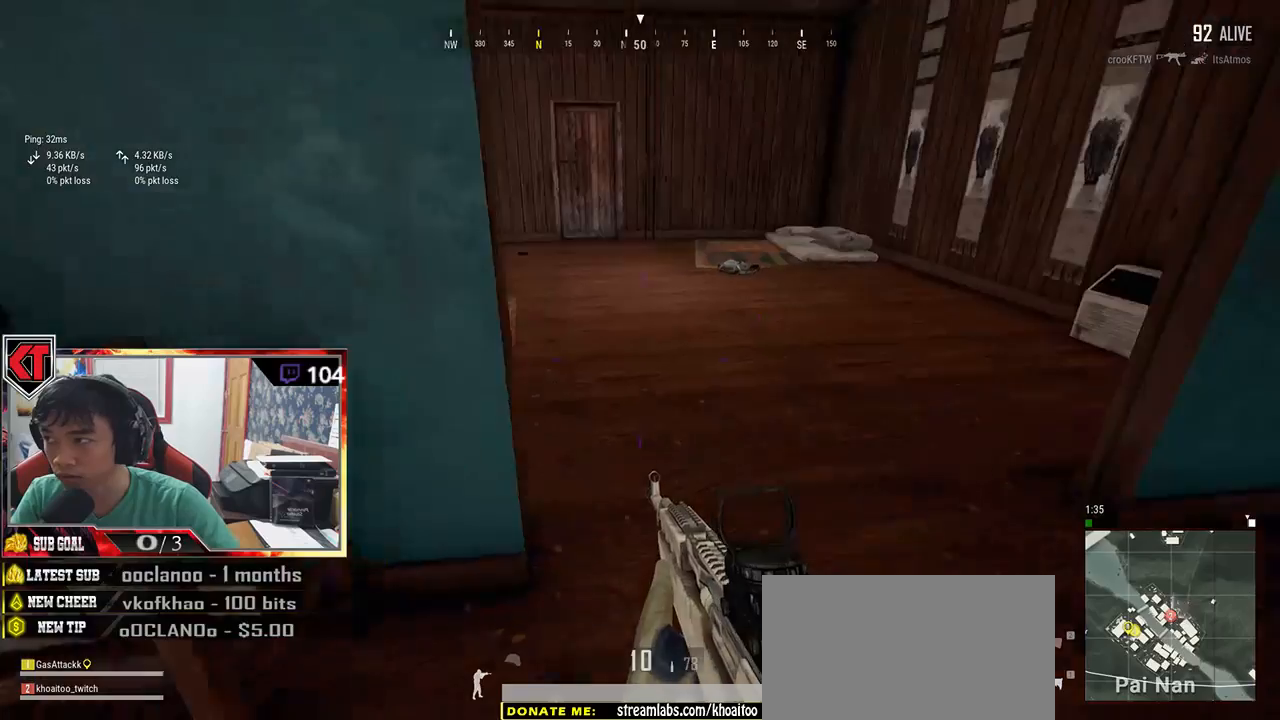
{"keys": ["shift", "w"], "mouse": [], "events": [[150, "d", "down"], [250, "d", "up"], [250, "shift", "down"]]}
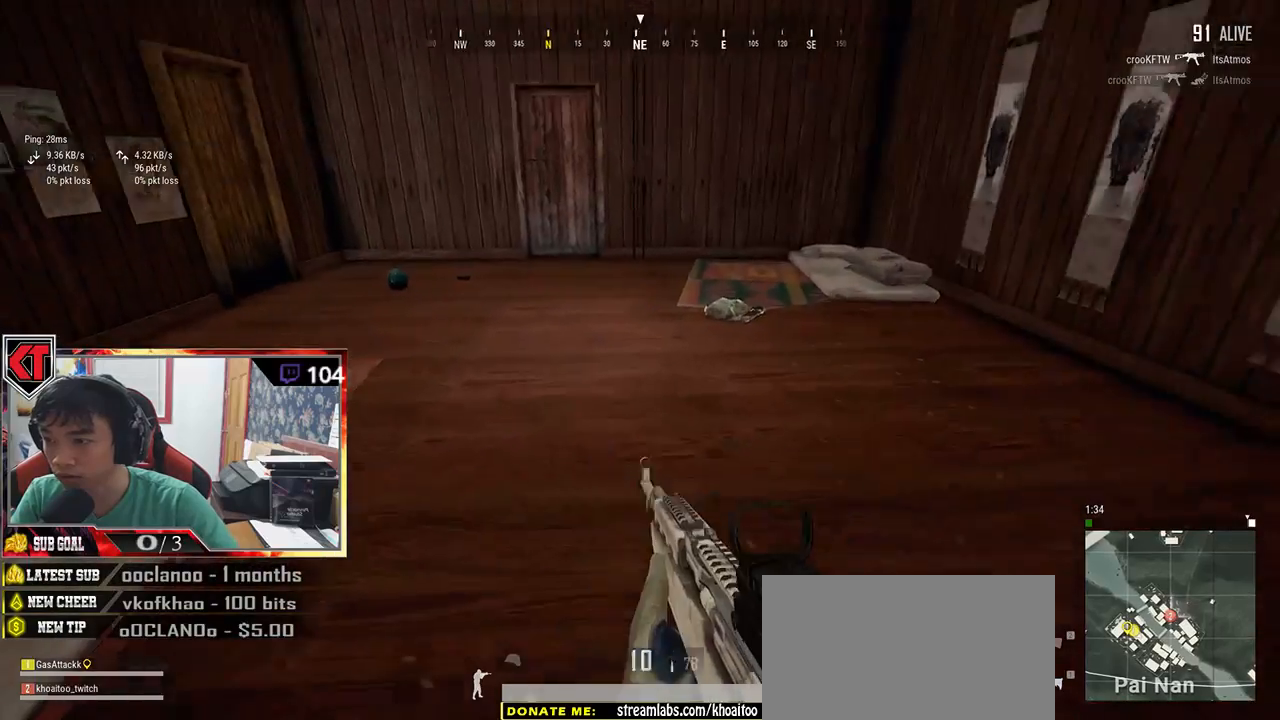
{"keys": ["d", "w"], "mouse": [], "events": [[183, "shift", "up"], [283, "d", "down"]]}
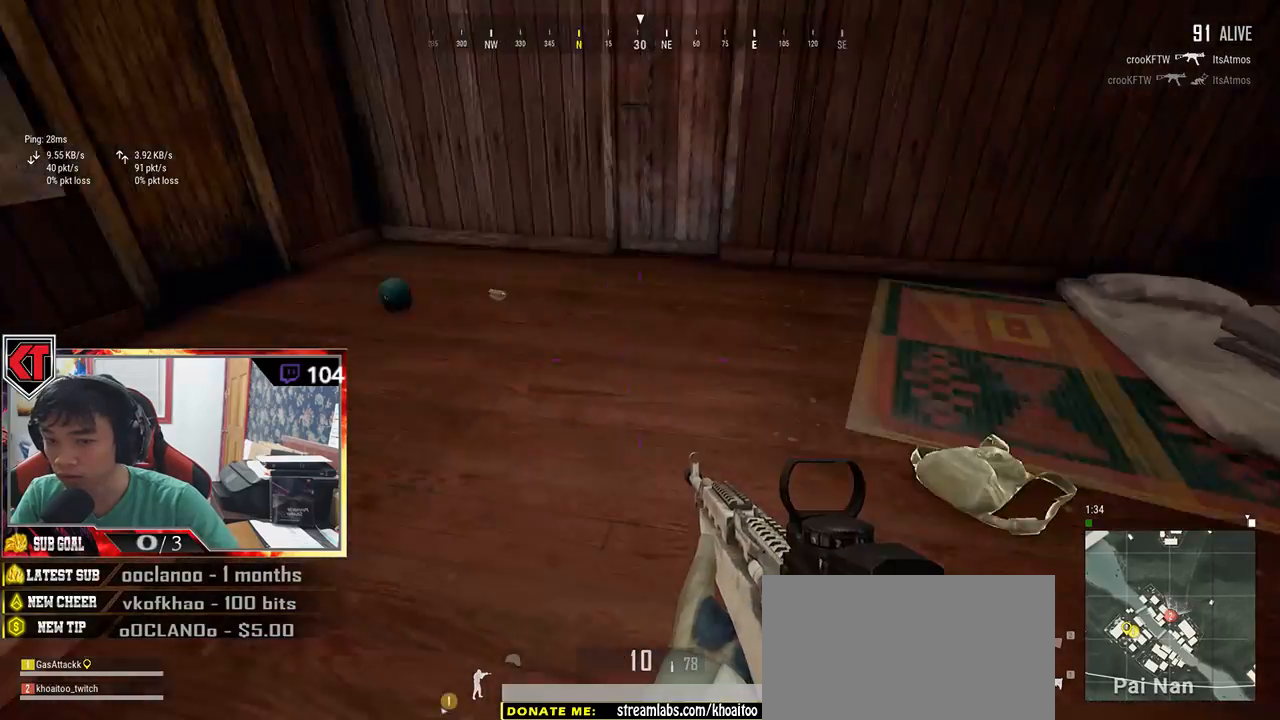
{"keys": ["w"], "mouse": [], "events": [[16, "d", "up"], [116, "f", "down"], [216, "f", "up"], [283, "f", "down"], [283, "w", "up"], [333, "f", "up"], [333, "w", "down"]]}
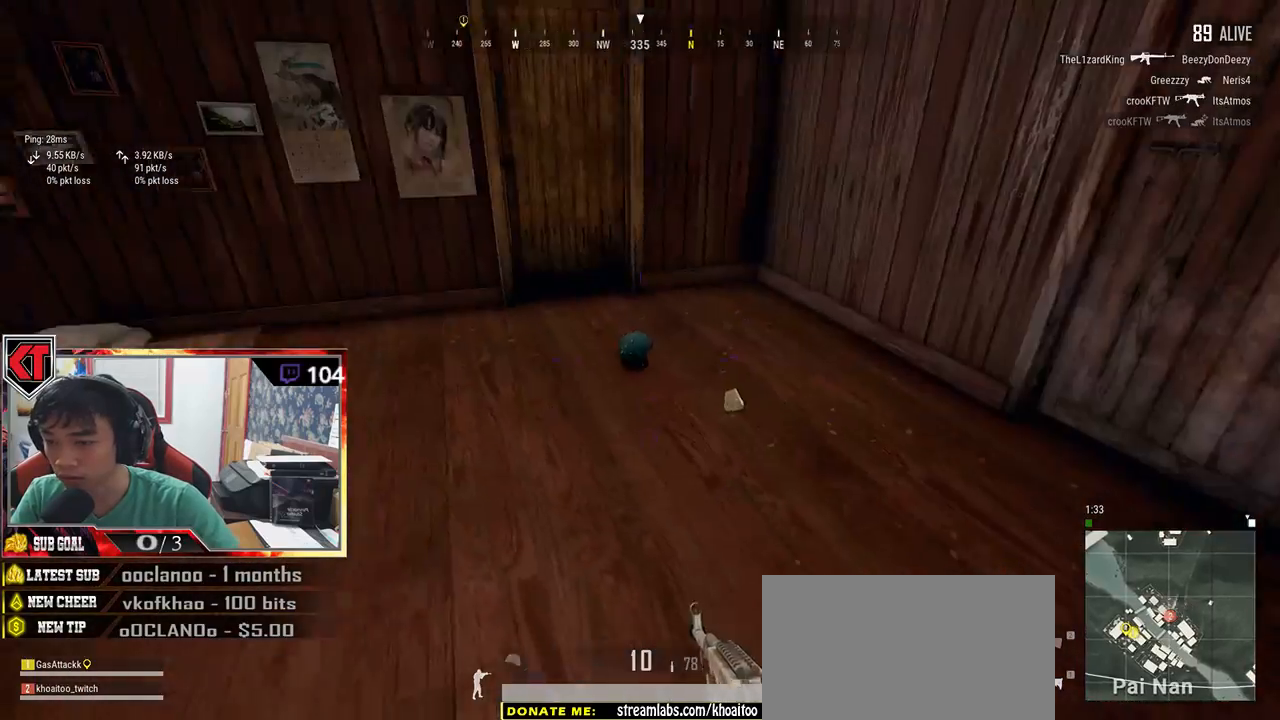
{"keys": [], "mouse": [], "events": [[366, "tab", "down"], [433, "tab", "up"], [500, "w", "up"]]}
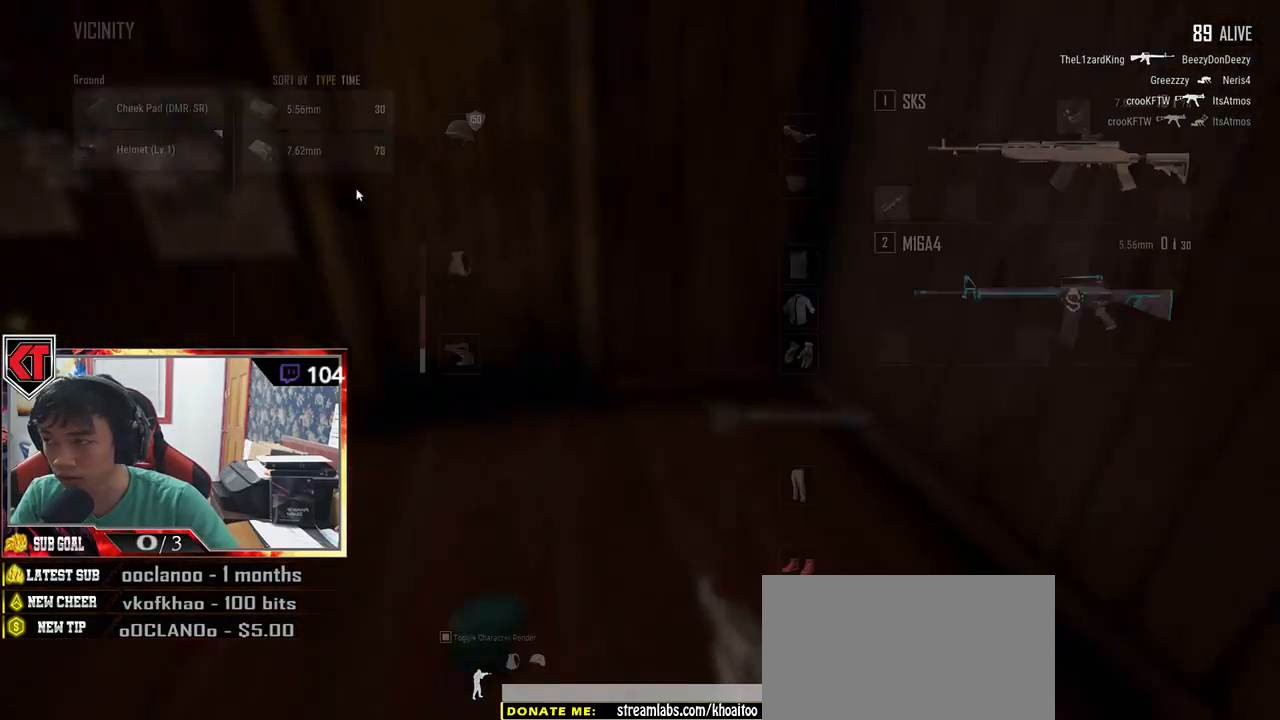
{"keys": [], "mouse": [], "events": [[66, "a", "down"], [366, "mouse_left", "down"], [433, "a", "up"], [500, "mouse_left", "up"]]}
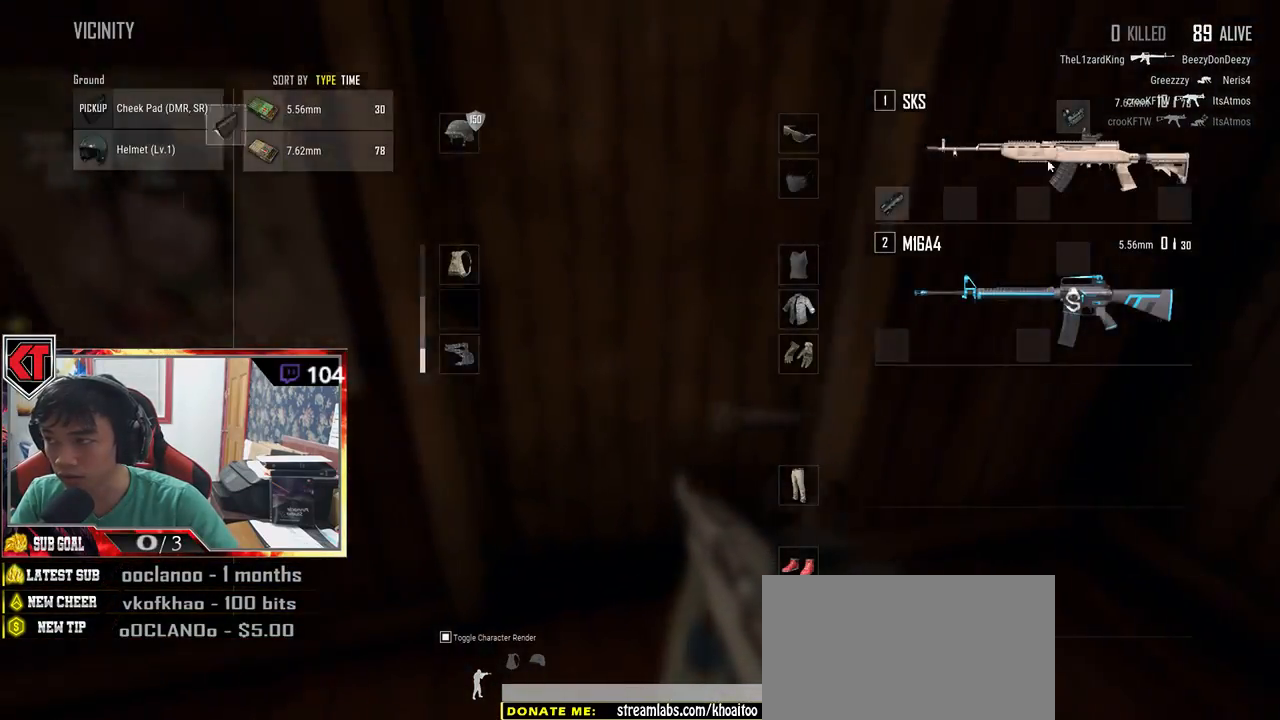
{"keys": ["f"], "mouse": [], "events": [[83, "tab", "down"], [100, "w", "down"], [166, "tab", "up"], [300, "f", "down"], [383, "f", "up"], [383, "w", "up"], [450, "f", "down"]]}
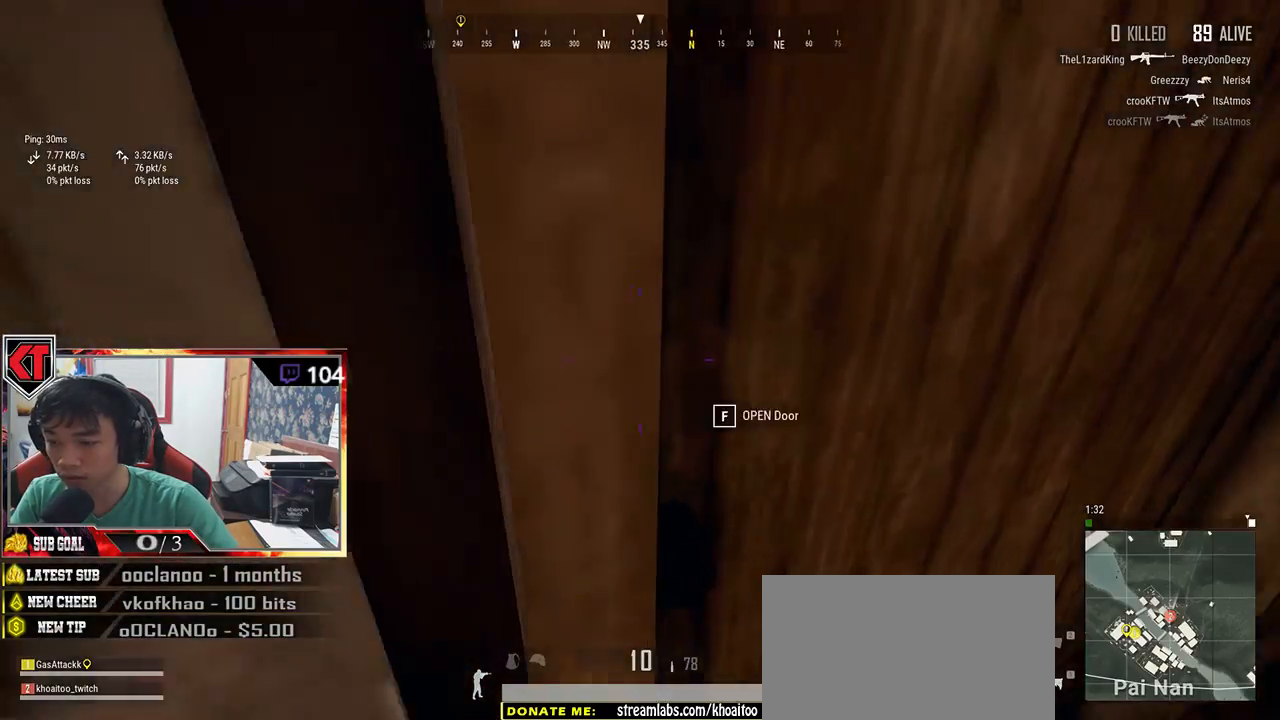
{"keys": ["d"], "mouse": [], "events": [[50, "f", "up"], [116, "s", "down"], [183, "d", "down"], [433, "s", "up"]]}
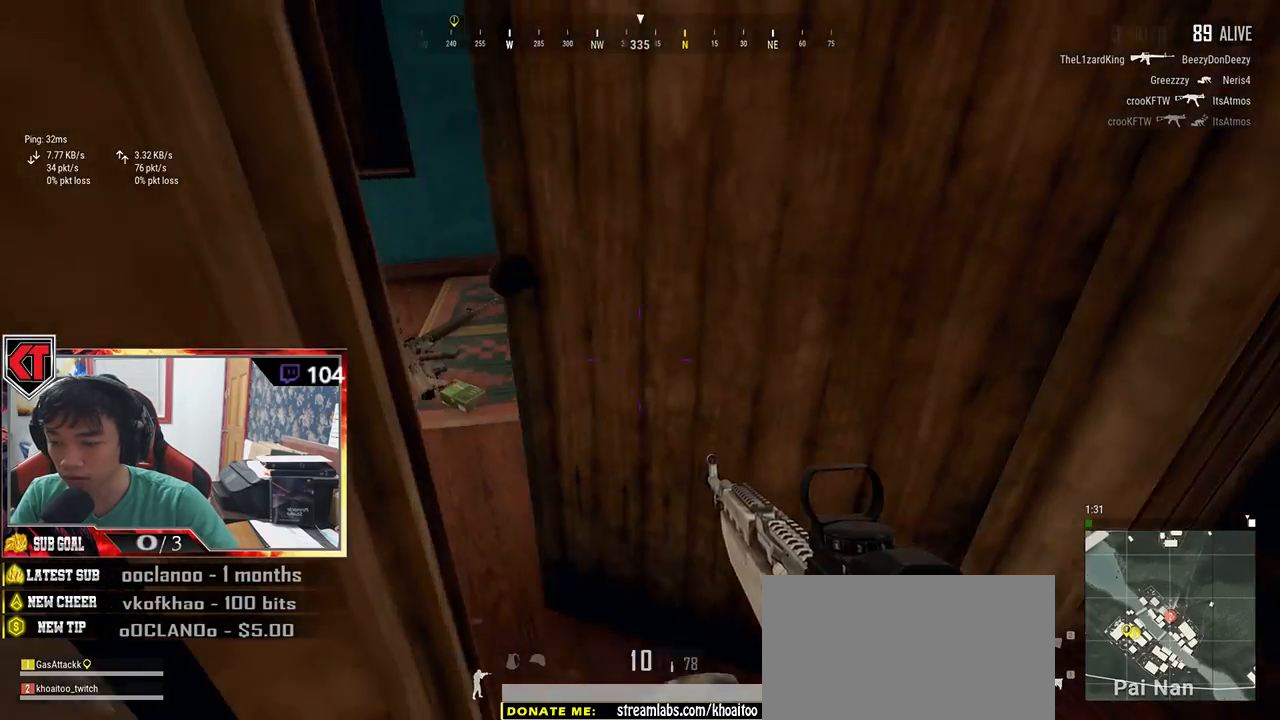
{"keys": ["w"], "mouse": [], "events": [[66, "w", "down"], [216, "d", "up"]]}
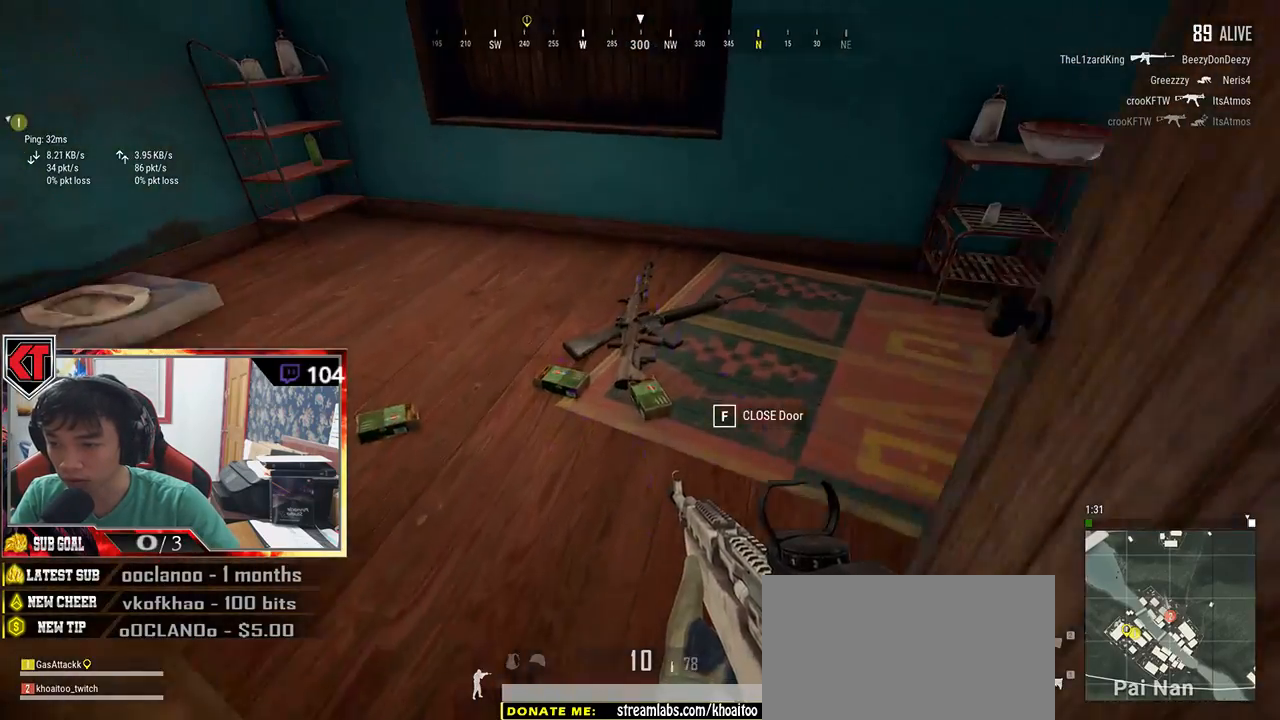
{"keys": ["d"], "mouse": [], "events": [[333, "d", "down"], [333, "w", "up"]]}